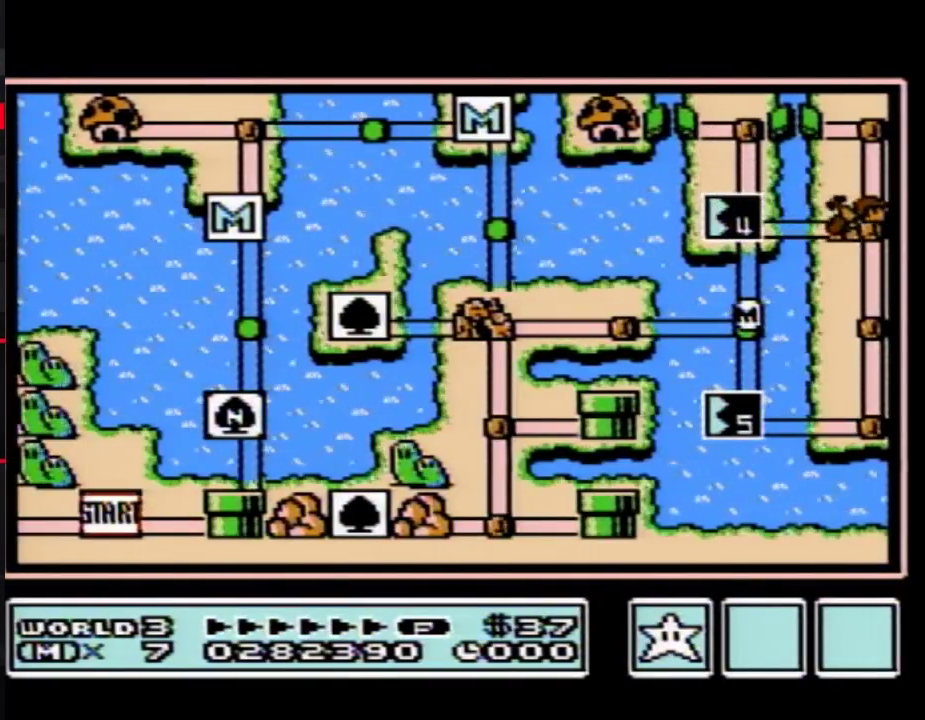
Gameplay with a controller (Nintendo layout); each line is a JSON object with the inputs held at the frame after it. "events" lists button and stick changes between this image and that frame as [ms after this image, input, new state], when the widget could be followed in between. Not read: L3 R3.
{"buttons": ["DPAD_UP"], "events": [[17, "DPAD_UP", "down"]]}
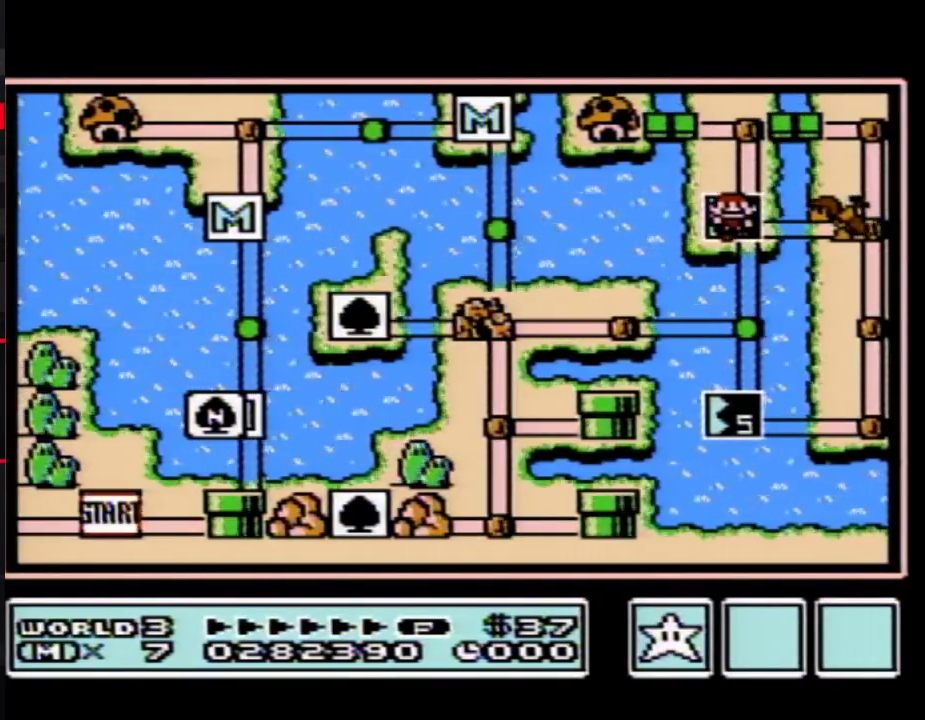
{"buttons": ["DPAD_UP"], "events": []}
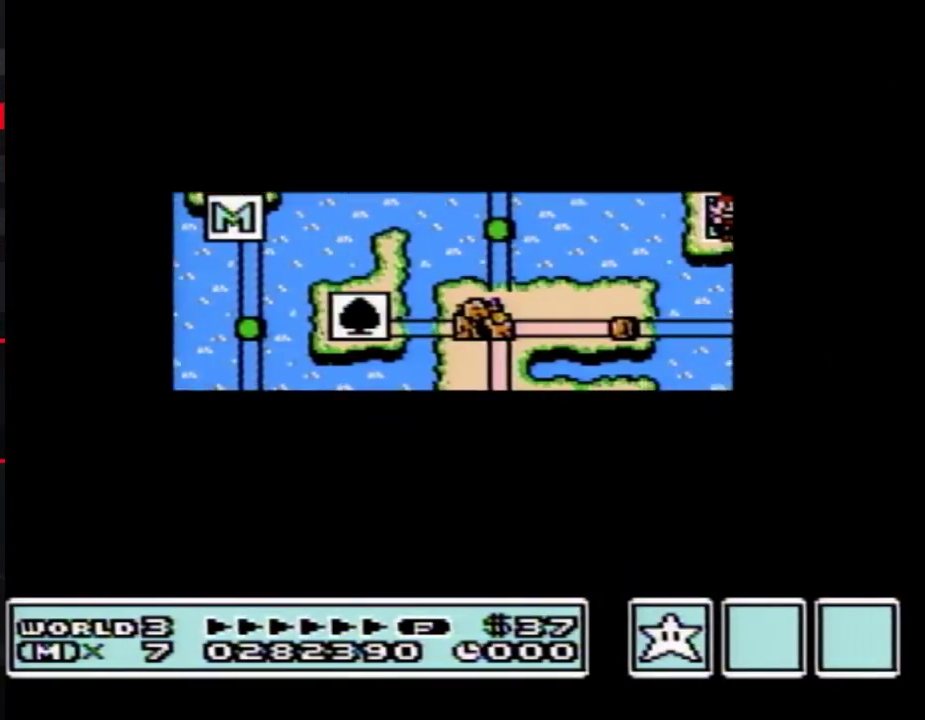
{"buttons": ["DPAD_UP"], "events": []}
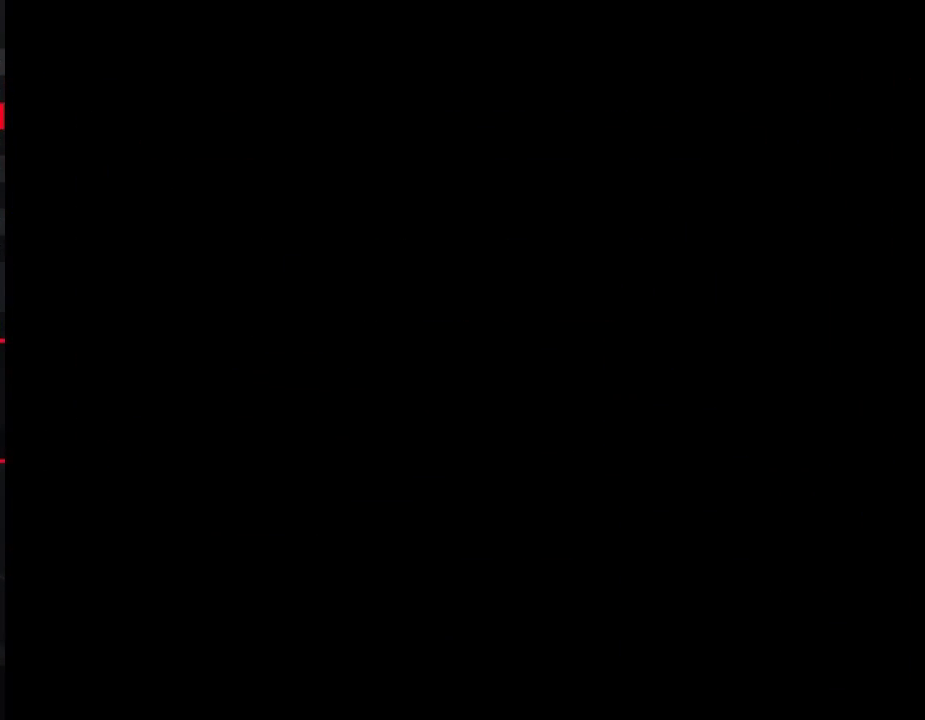
{"buttons": ["B", "DPAD_RIGHT"], "events": [[50, "DPAD_UP", "up"], [117, "B", "down"], [117, "DPAD_RIGHT", "down"]]}
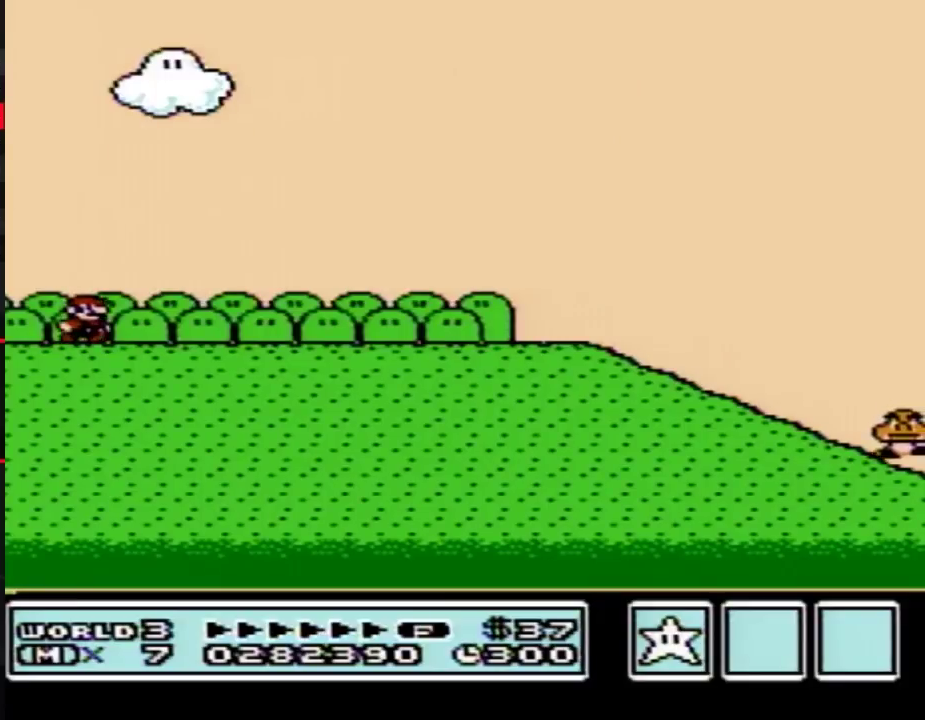
{"buttons": ["B", "DPAD_RIGHT"], "events": []}
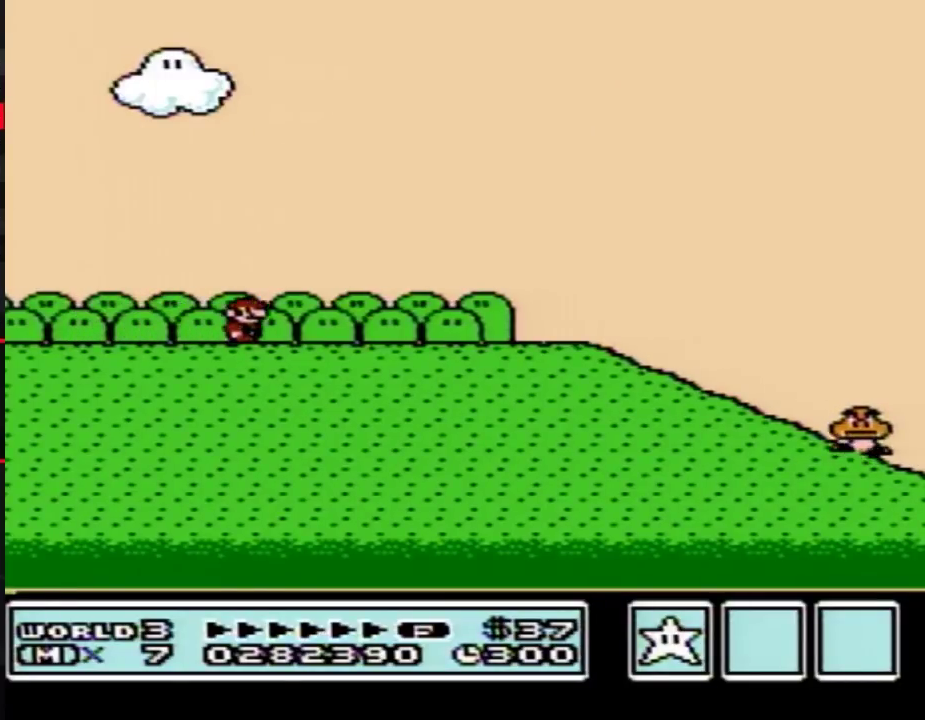
{"buttons": ["B", "DPAD_RIGHT"], "events": []}
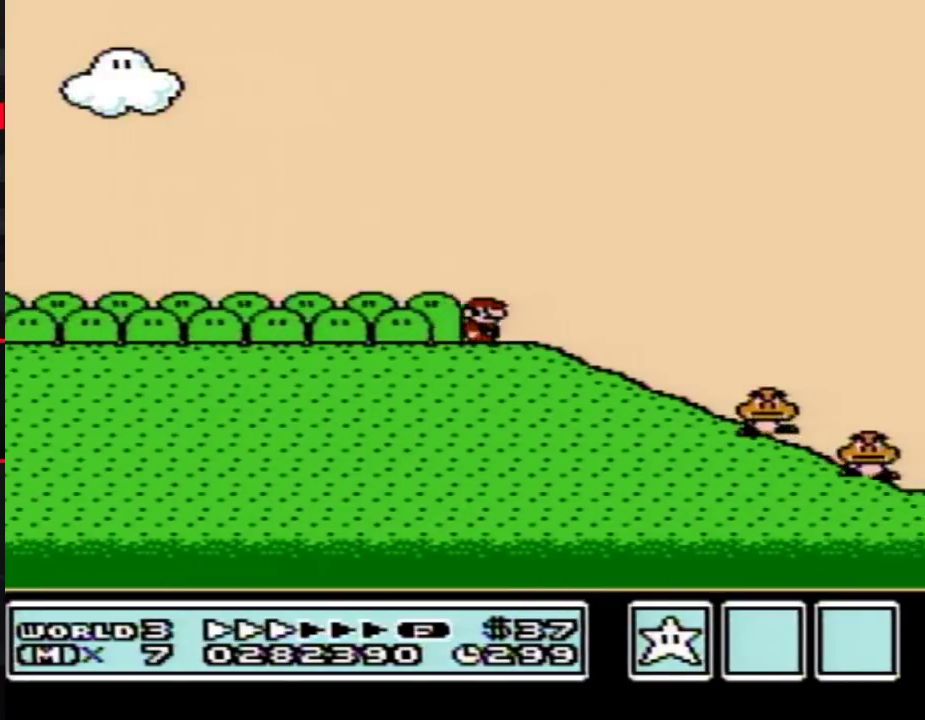
{"buttons": ["B", "DPAD_RIGHT"], "events": [[133, "A", "down"], [200, "A", "up"]]}
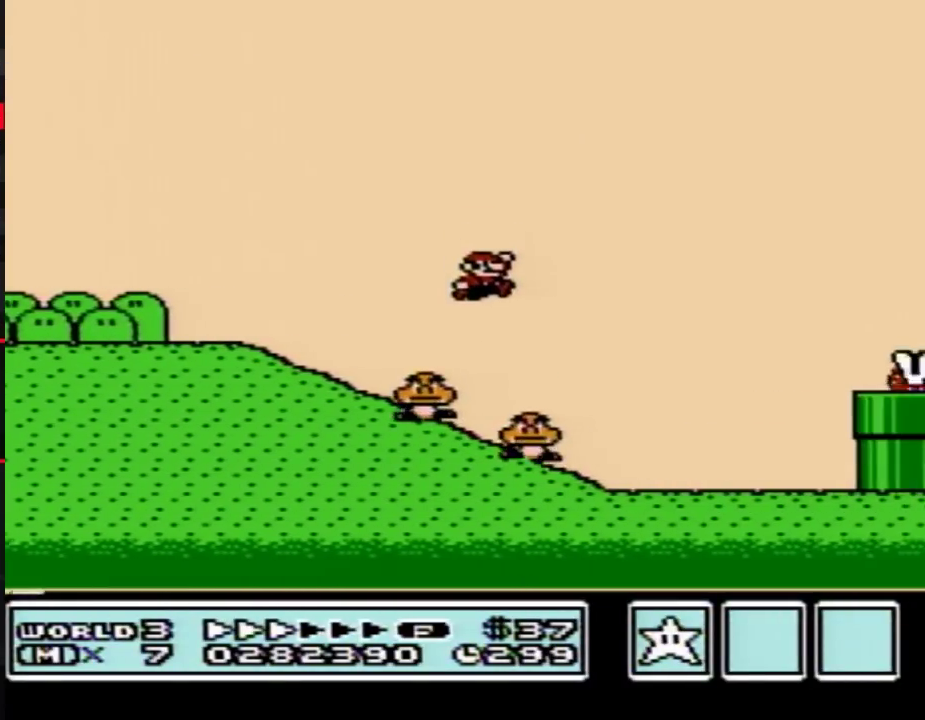
{"buttons": ["A", "B", "DPAD_LEFT"], "events": [[383, "A", "down"], [383, "DPAD_LEFT", "down"], [383, "DPAD_RIGHT", "up"]]}
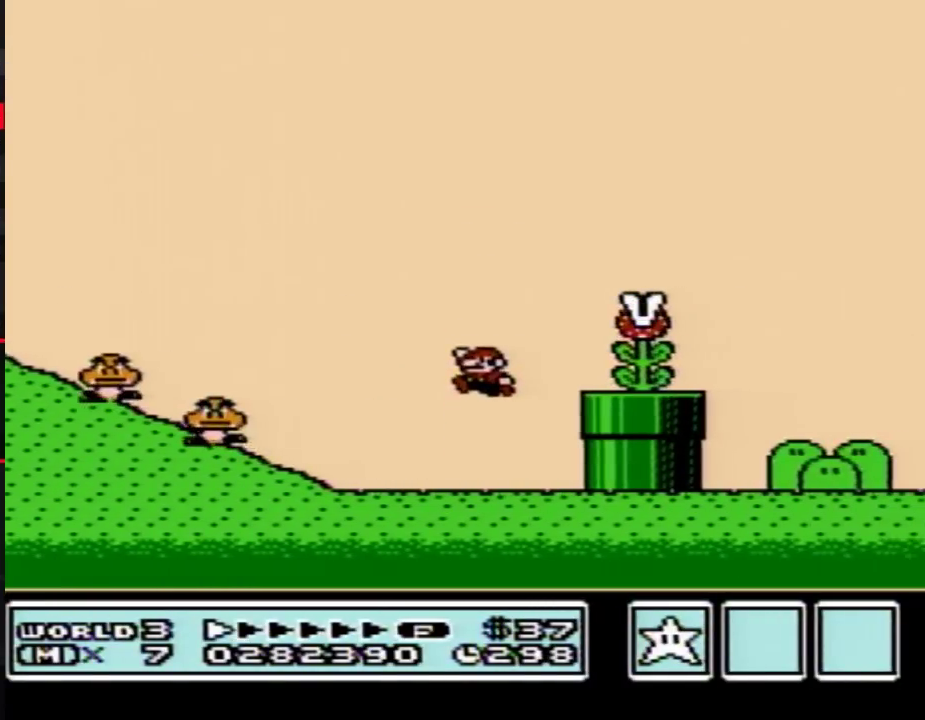
{"buttons": ["B", "DPAD_RIGHT"], "events": [[50, "DPAD_LEFT", "up"], [83, "DPAD_RIGHT", "down"], [233, "A", "up"]]}
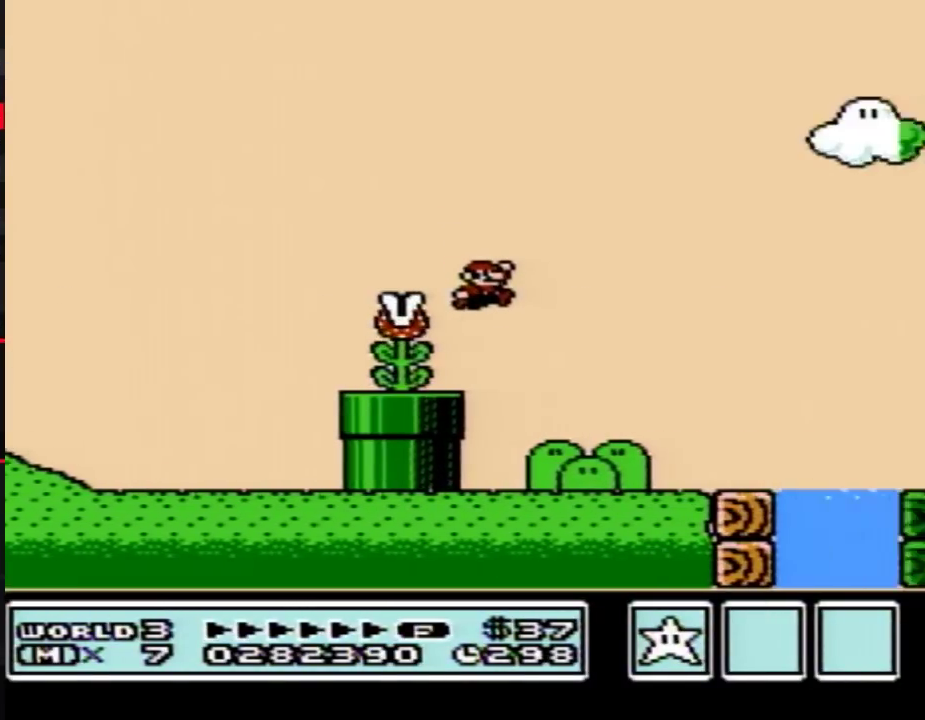
{"buttons": ["B", "DPAD_RIGHT"], "events": [[350, "A", "down"], [417, "A", "up"]]}
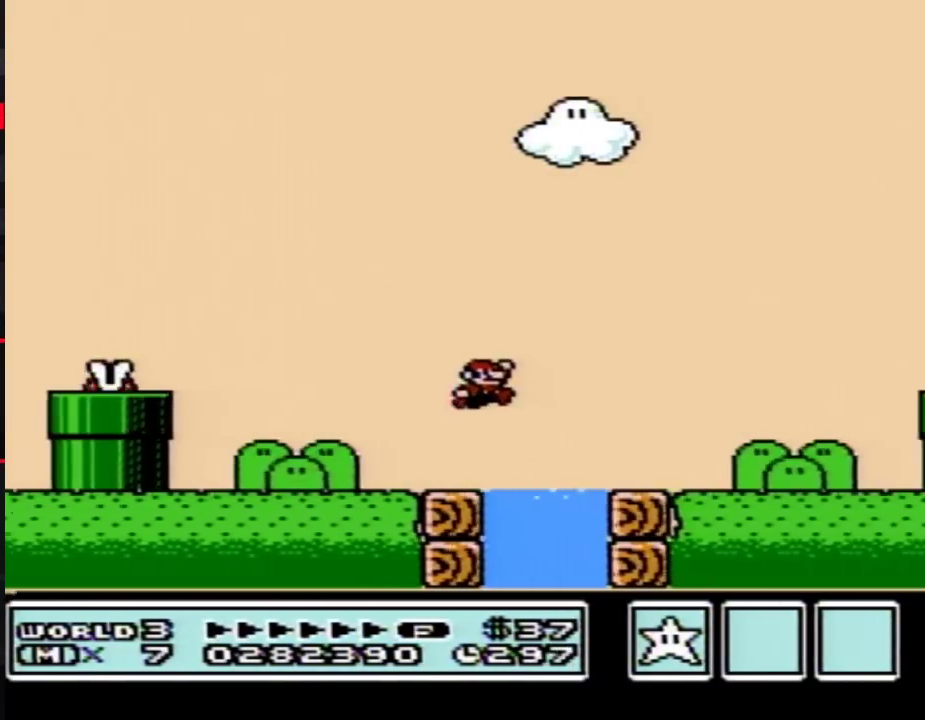
{"buttons": ["A", "B", "DPAD_RIGHT"], "events": [[383, "A", "down"]]}
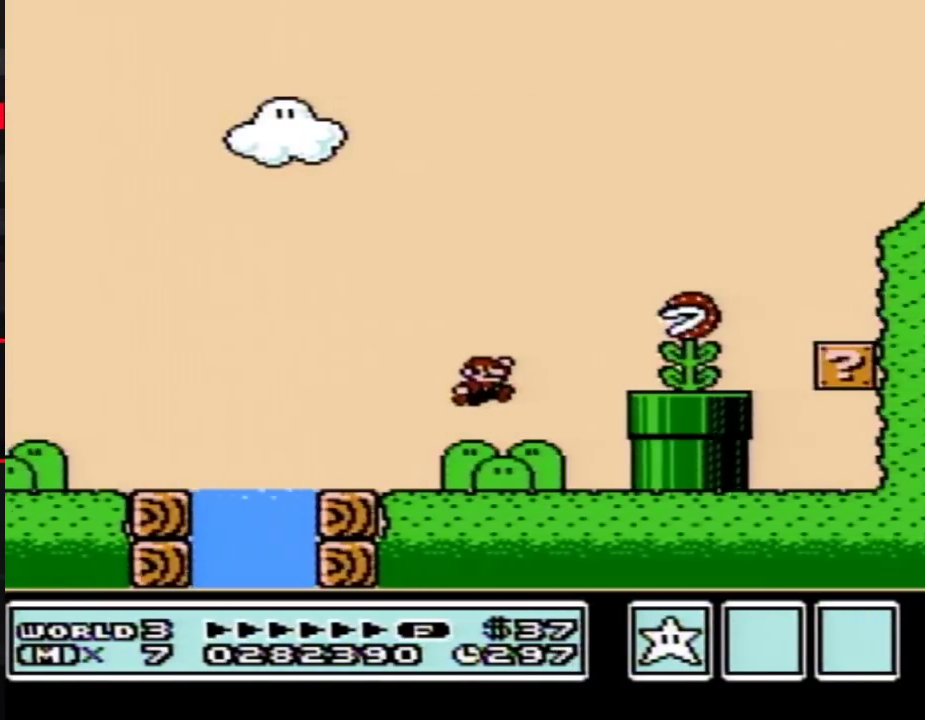
{"buttons": ["B", "DPAD_LEFT"], "events": [[300, "A", "up"], [417, "DPAD_RIGHT", "up"], [450, "DPAD_LEFT", "down"]]}
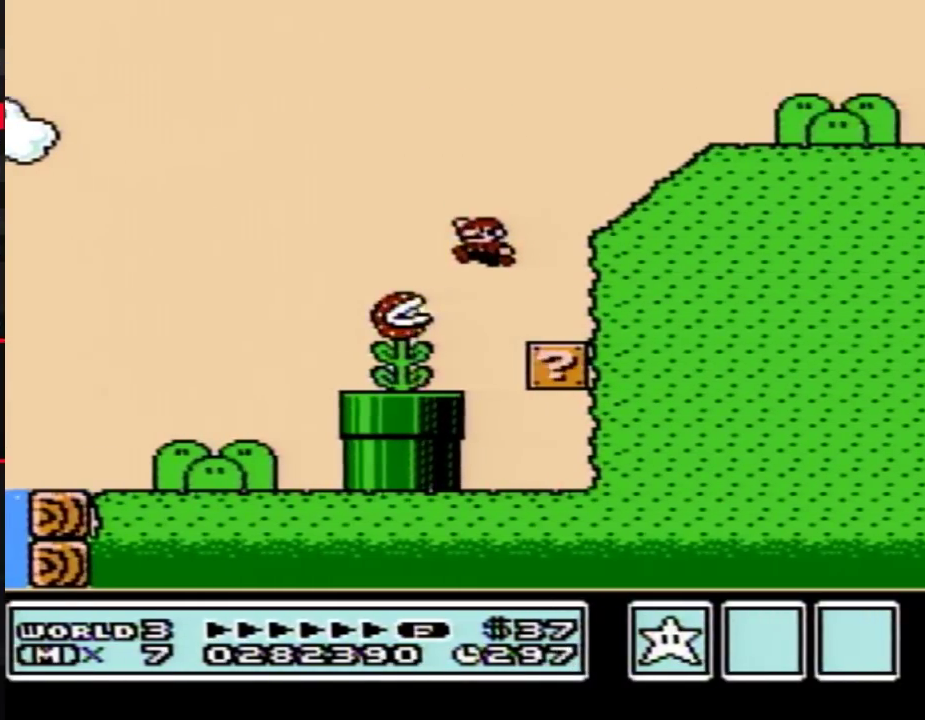
{"buttons": ["A", "B", "DPAD_RIGHT"], "events": [[200, "A", "down"], [233, "DPAD_LEFT", "up"], [233, "DPAD_RIGHT", "down"]]}
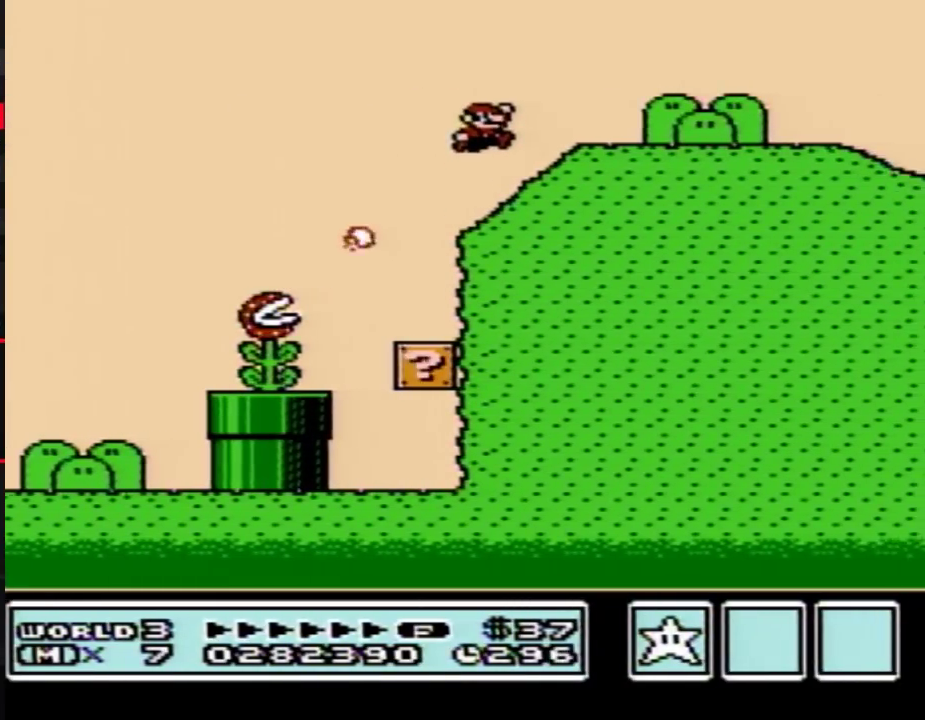
{"buttons": ["B", "DPAD_RIGHT"], "events": [[83, "A", "up"]]}
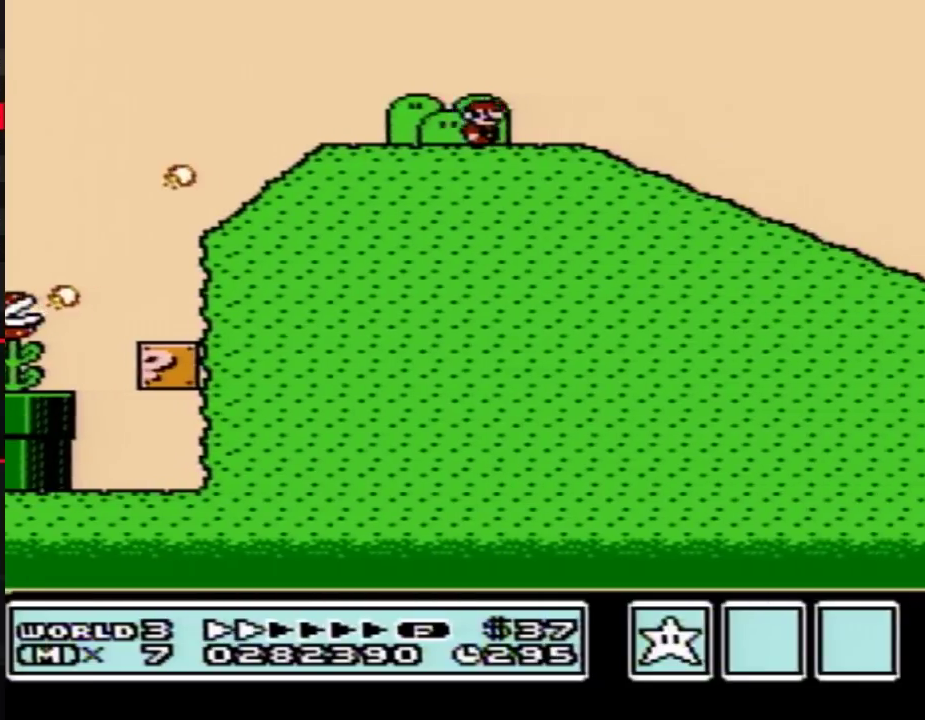
{"buttons": ["B", "DPAD_RIGHT"], "events": []}
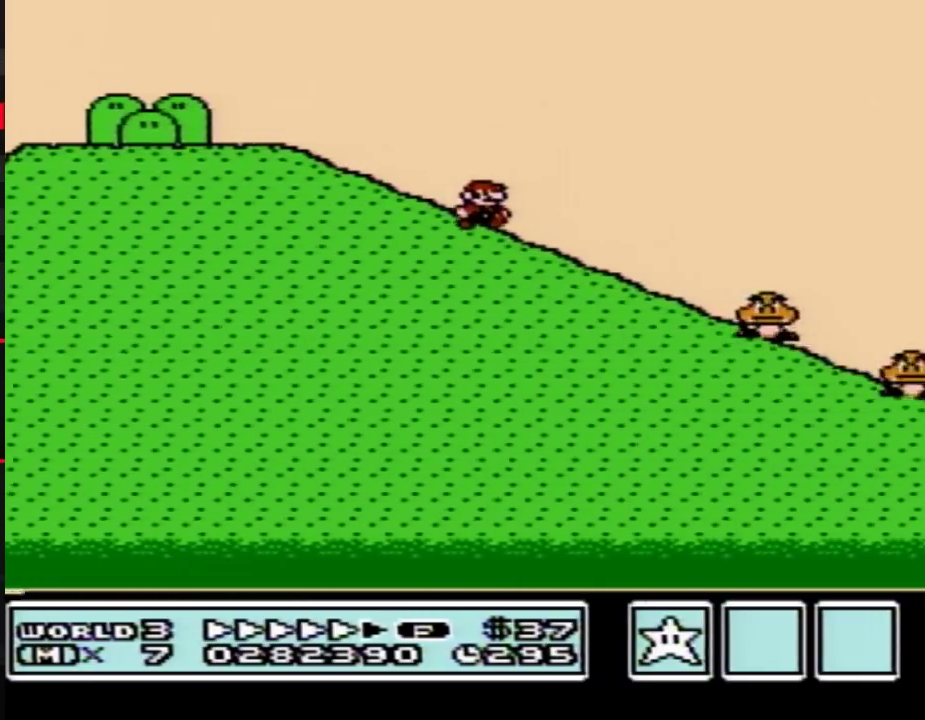
{"buttons": ["B", "DPAD_RIGHT"], "events": [[367, "A", "down"], [450, "A", "up"]]}
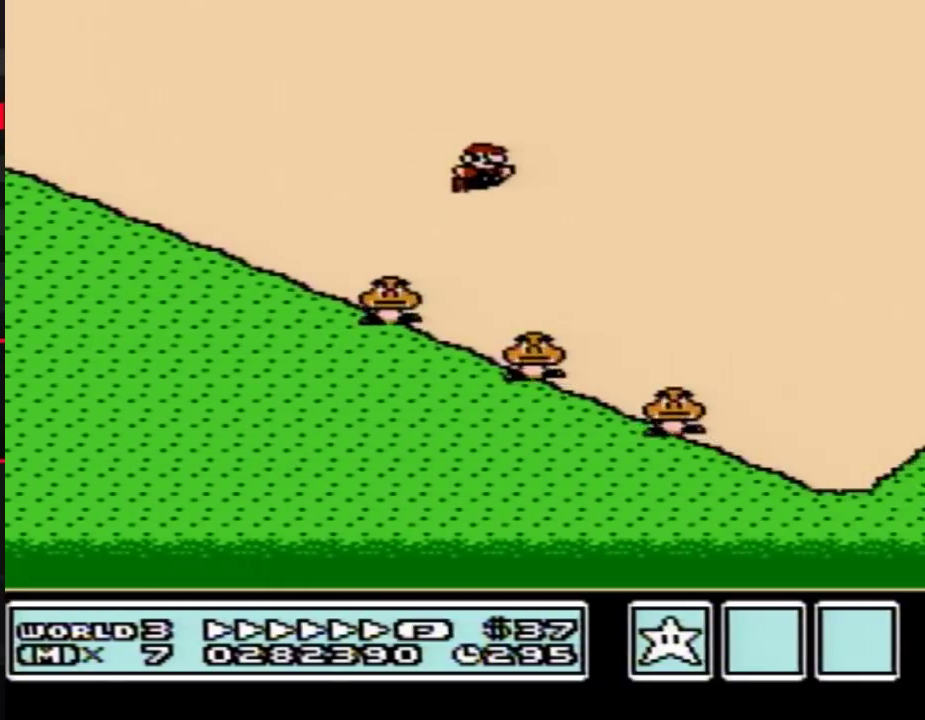
{"buttons": ["B", "DPAD_RIGHT"], "events": []}
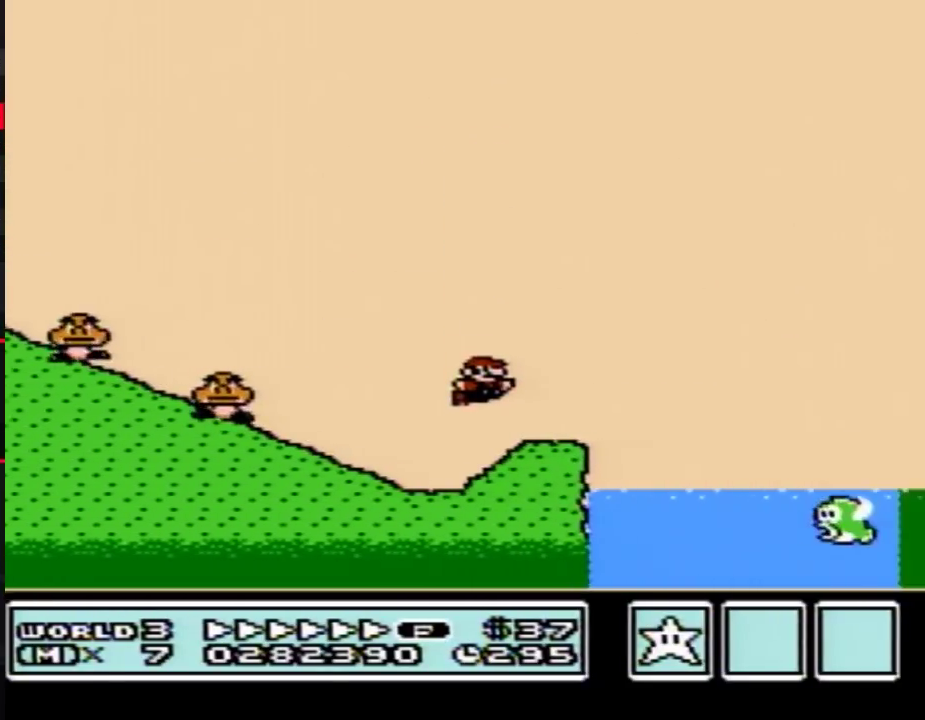
{"buttons": ["A", "B", "DPAD_RIGHT"], "events": [[167, "A", "down"]]}
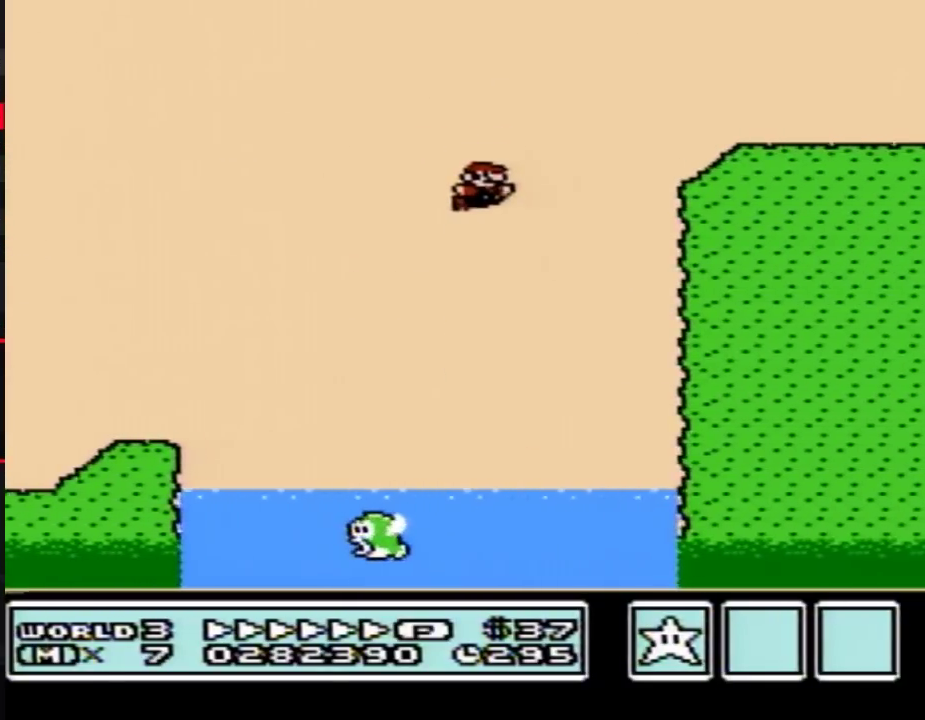
{"buttons": ["B", "DPAD_RIGHT"], "events": [[267, "A", "up"]]}
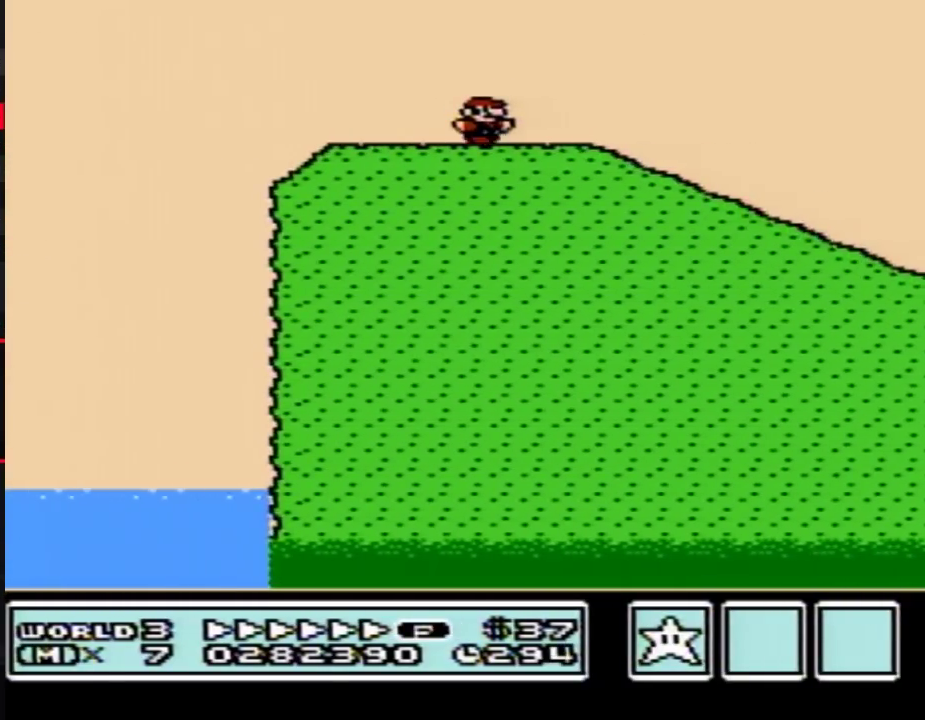
{"buttons": ["B", "DPAD_RIGHT"], "events": []}